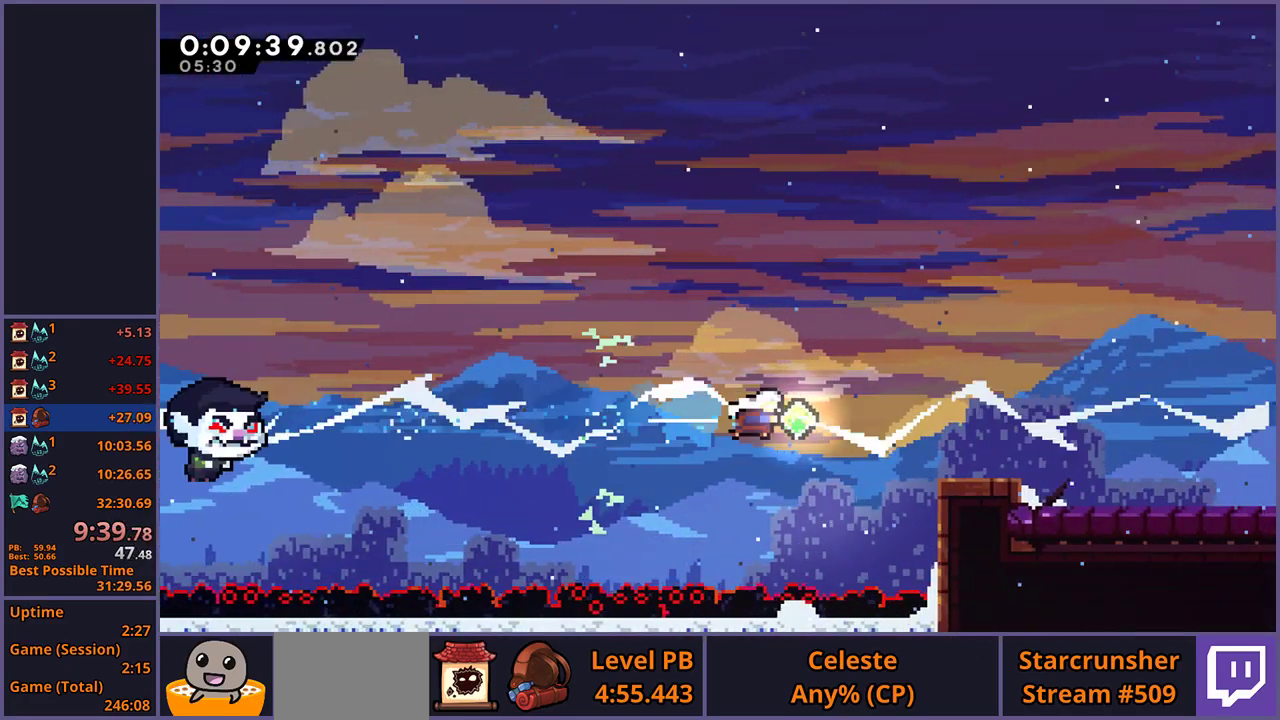
Gameplay with a controller (PlayStation layout); each line is a JSON object with the inputs held at the frame after it. "events" lists button and stick changes between this image and that frame as [ms after this image, input, new state], when the widget could be followed in between.
{"buttons": [], "left_stick": "right", "right_stick": "center", "events": [[33, "R1", "up"], [233, "R1", "down"], [333, "R1", "up"]]}
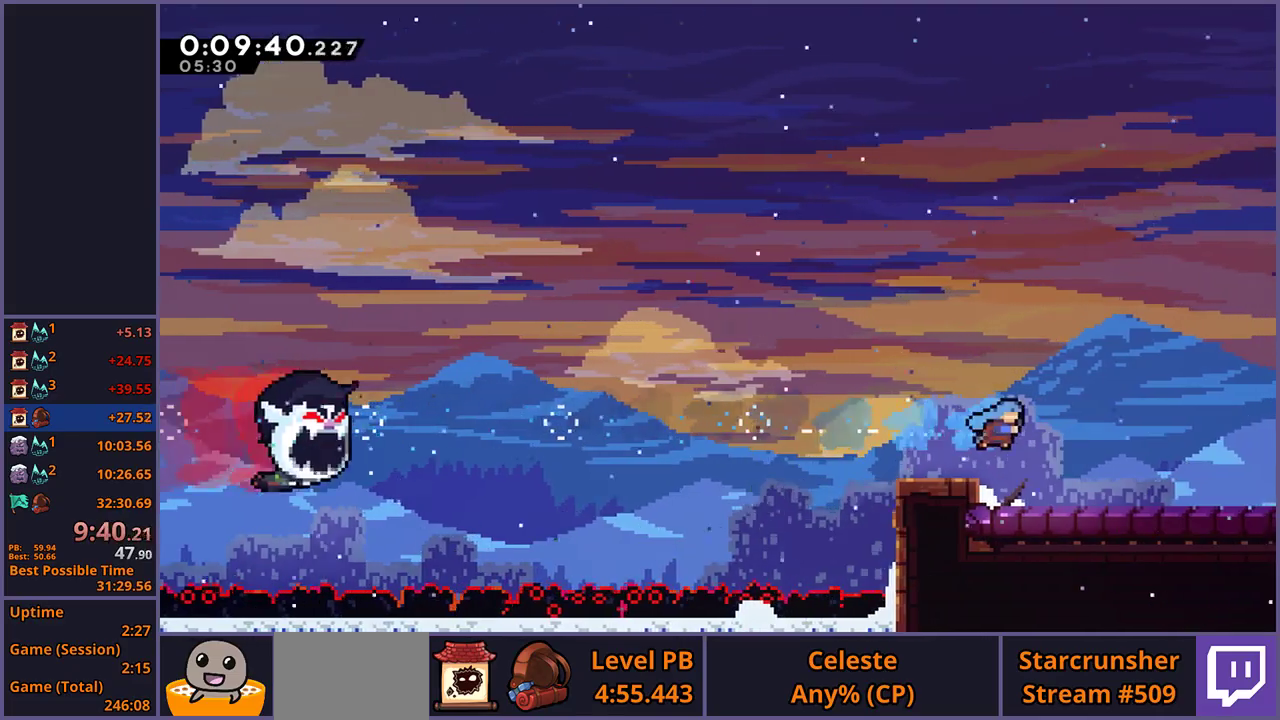
{"buttons": [], "left_stick": "down-right", "right_stick": "center", "events": [[117, "left_stick", "down-right"], [233, "R1", "down"], [350, "R1", "up"]]}
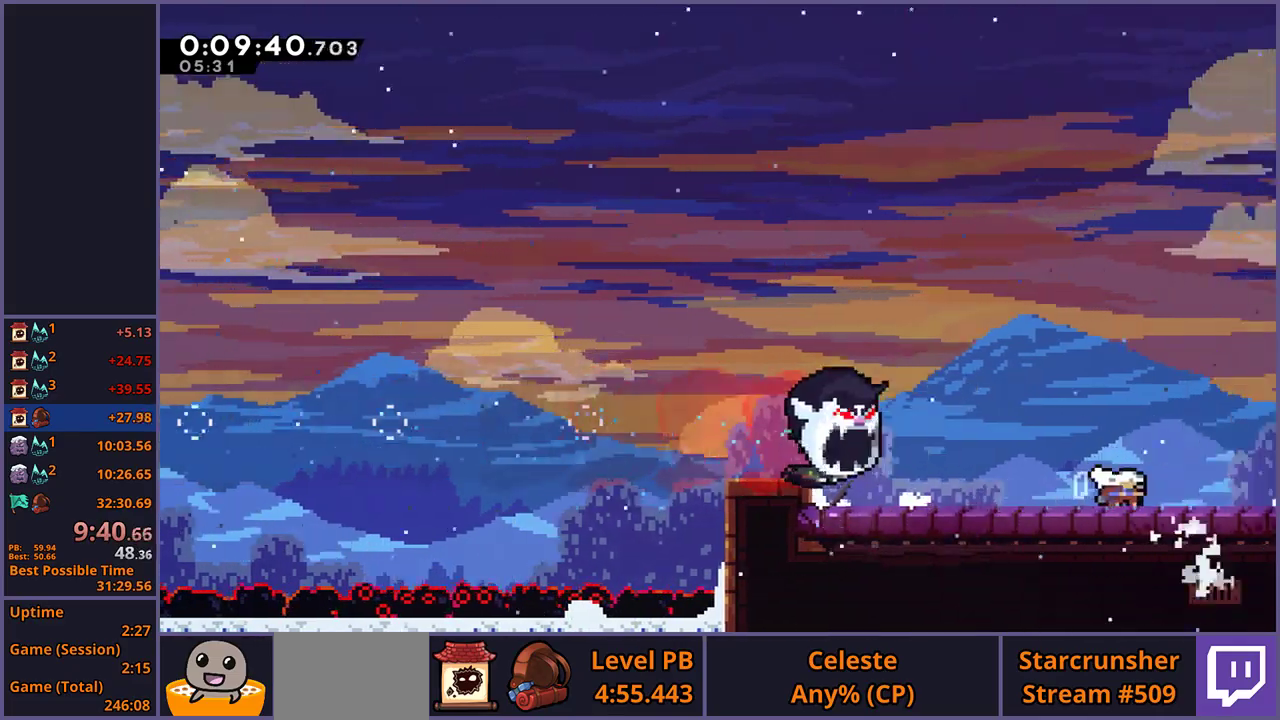
{"buttons": [], "left_stick": "down-right", "right_stick": "center", "events": []}
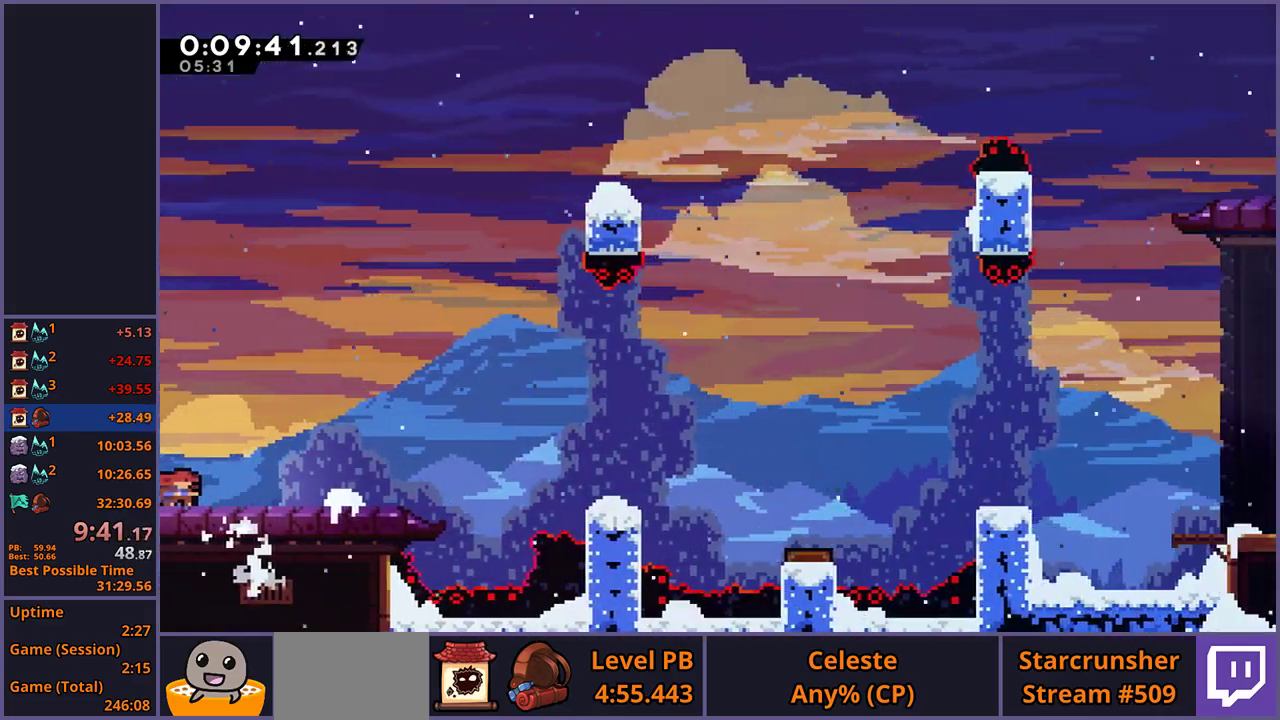
{"buttons": [], "left_stick": "down-right", "right_stick": "center", "events": [[167, "R1", "down"], [267, "CROSS", "down"], [400, "R1", "up"], [417, "CROSS", "up"]]}
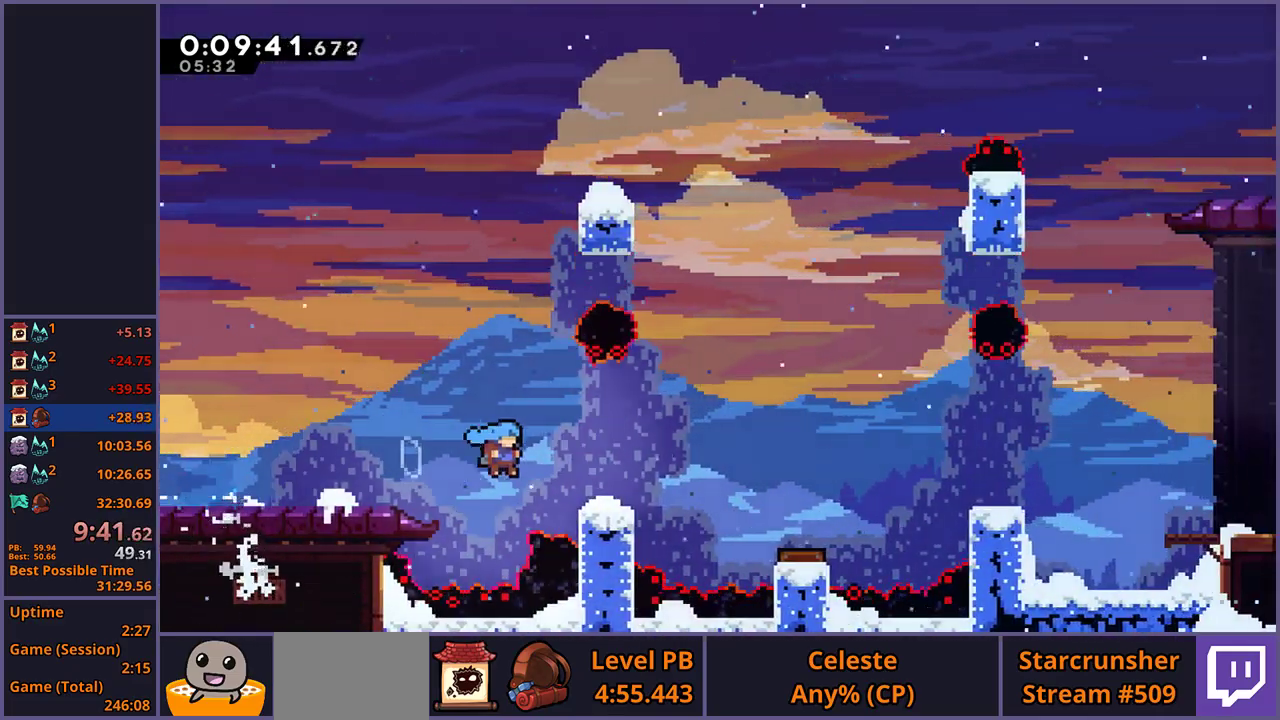
{"buttons": ["CROSS", "R1"], "left_stick": "down-right", "right_stick": "center", "events": [[133, "R1", "down"], [317, "CROSS", "down"]]}
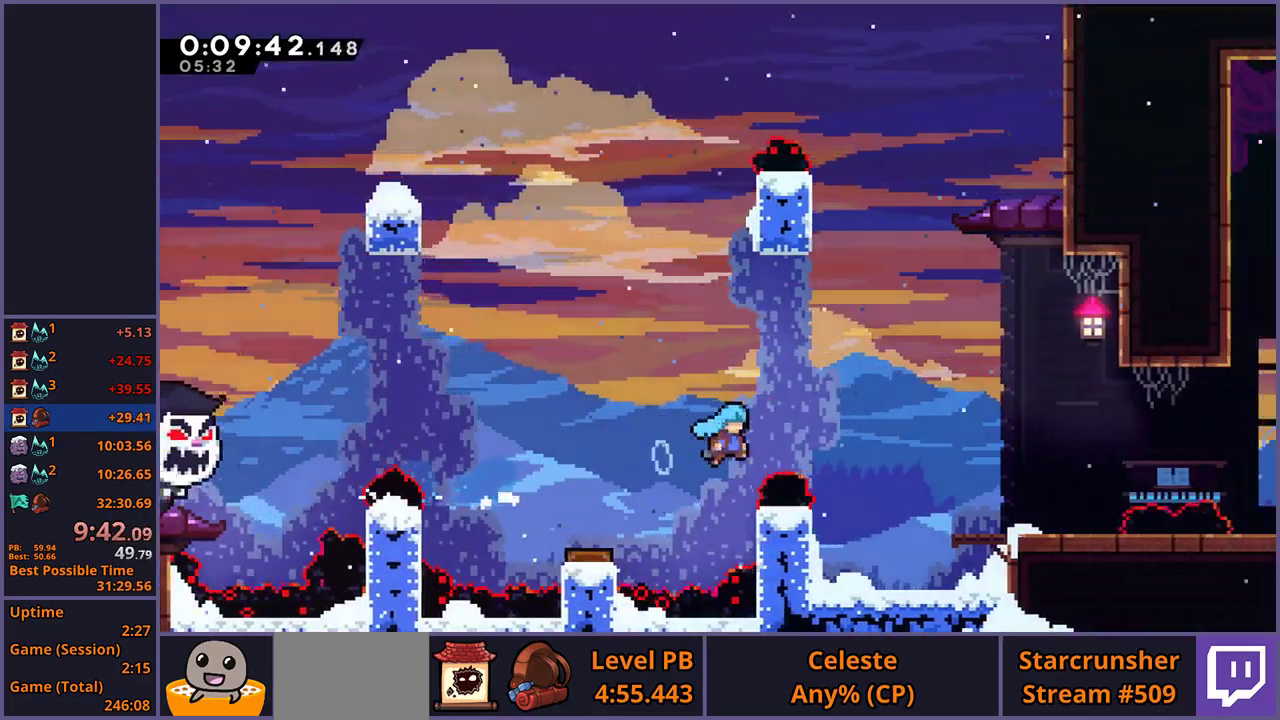
{"buttons": ["CROSS", "R1"], "left_stick": "down-right", "right_stick": "center", "events": [[83, "R1", "up"], [200, "CROSS", "up"], [350, "R1", "down"], [500, "CROSS", "down"]]}
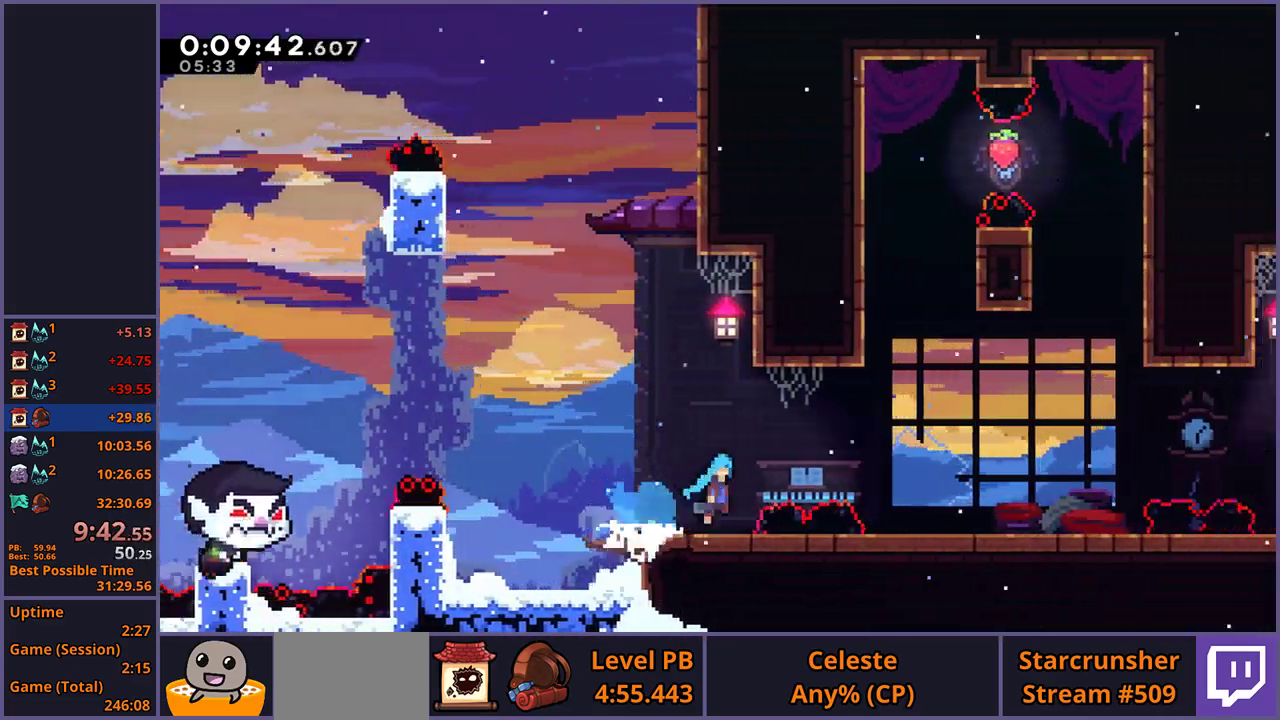
{"buttons": [], "left_stick": "right", "right_stick": "center", "events": [[117, "CROSS", "up"], [133, "R1", "up"], [183, "left_stick", "right"], [333, "CROSS", "down"], [450, "CROSS", "up"]]}
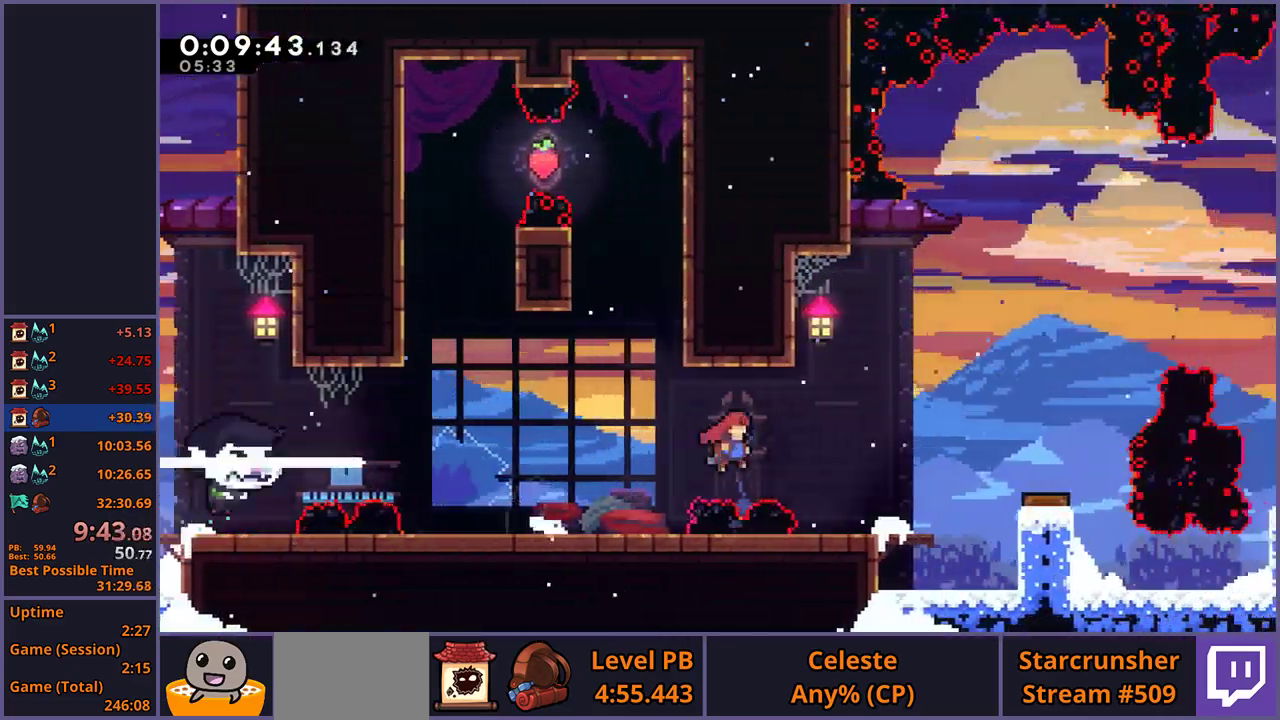
{"buttons": [], "left_stick": "right", "right_stick": "center", "events": [[283, "CROSS", "down"], [383, "CROSS", "up"]]}
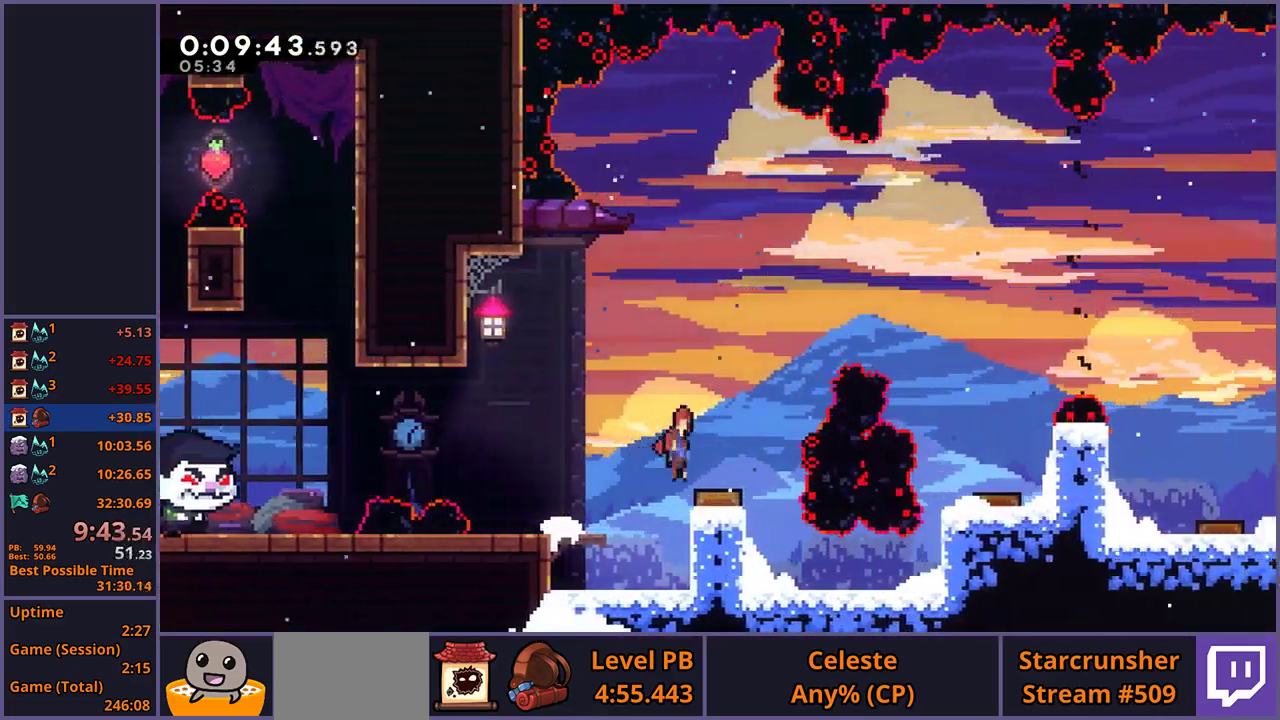
{"buttons": ["R1"], "left_stick": "right", "right_stick": "center", "events": [[450, "R1", "down"]]}
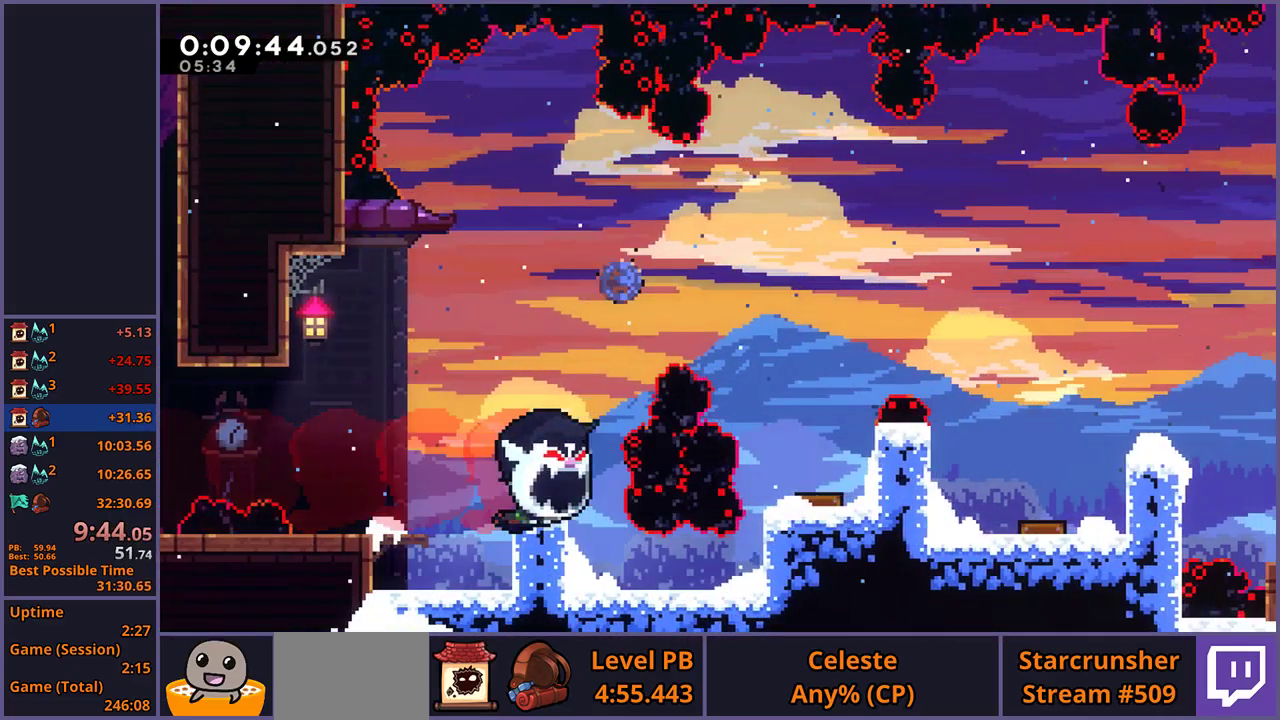
{"buttons": [], "left_stick": "down-right", "right_stick": "center", "events": [[50, "R1", "up"], [283, "left_stick", "down-right"]]}
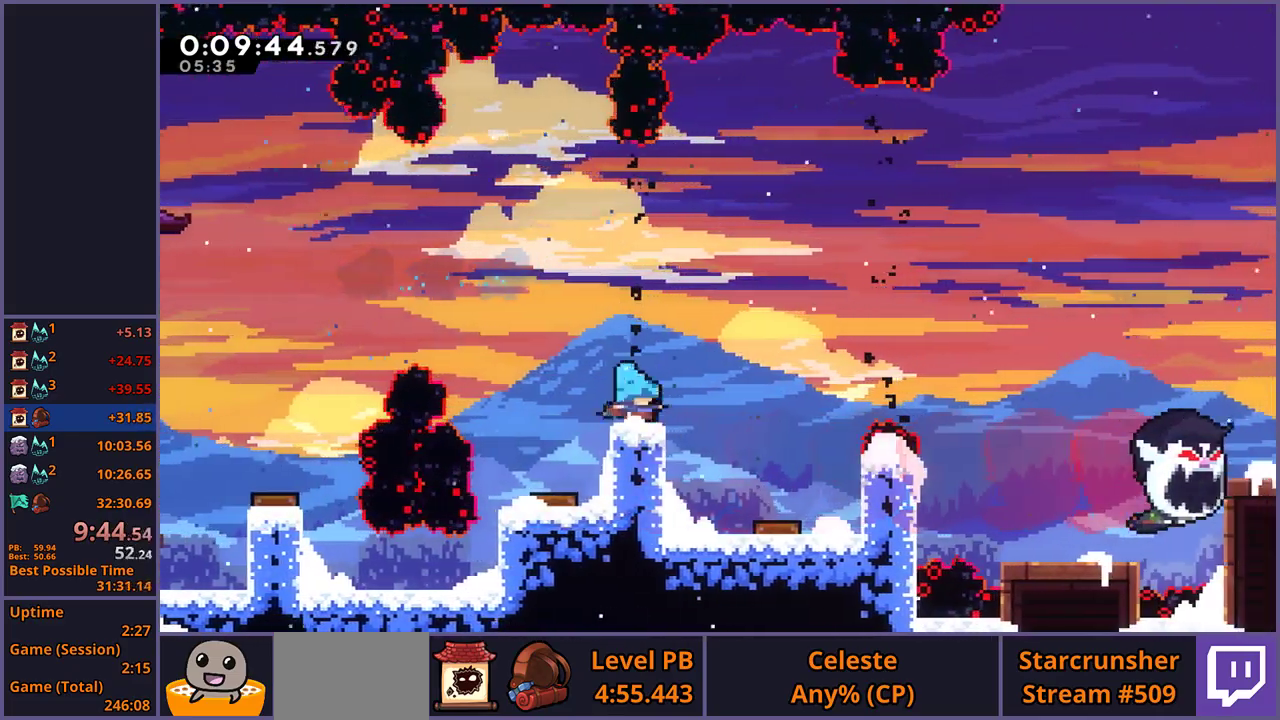
{"buttons": ["CROSS"], "left_stick": "right", "right_stick": "center", "events": [[67, "R1", "down"], [217, "CROSS", "down"], [350, "left_stick", "right"], [383, "R1", "up"]]}
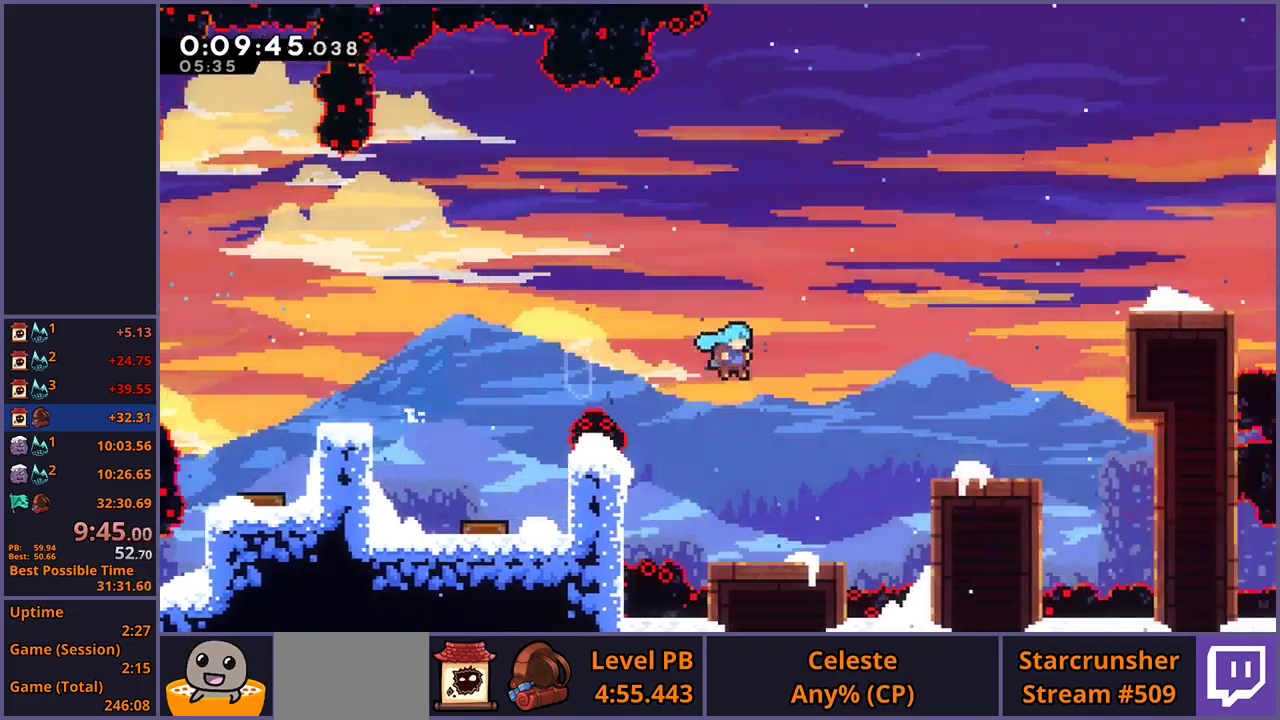
{"buttons": ["R1"], "left_stick": "up-right", "right_stick": "center", "events": [[133, "CROSS", "up"], [200, "left_stick", "up-right"], [283, "CROSS", "down"], [417, "CROSS", "up"], [467, "R1", "down"]]}
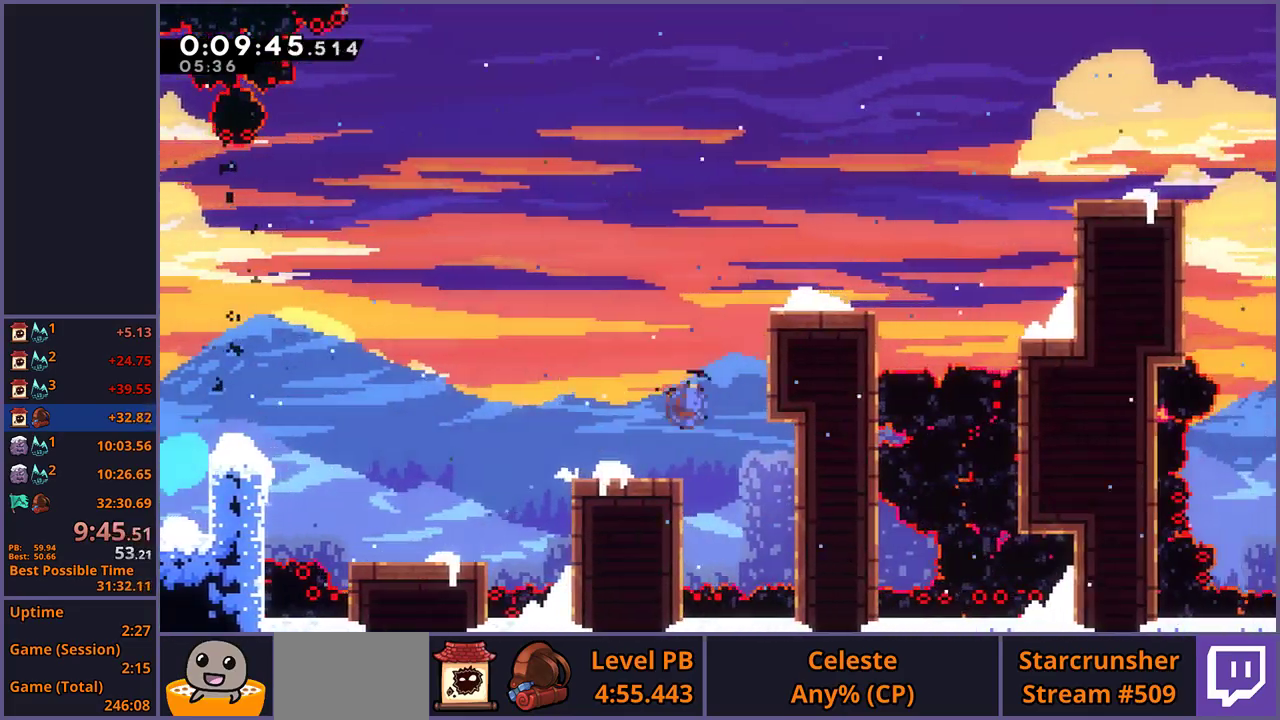
{"buttons": ["L1"], "left_stick": "up-right", "right_stick": "center", "events": [[17, "L1", "down"], [83, "CROSS", "down"], [150, "R1", "up"], [300, "CROSS", "up"]]}
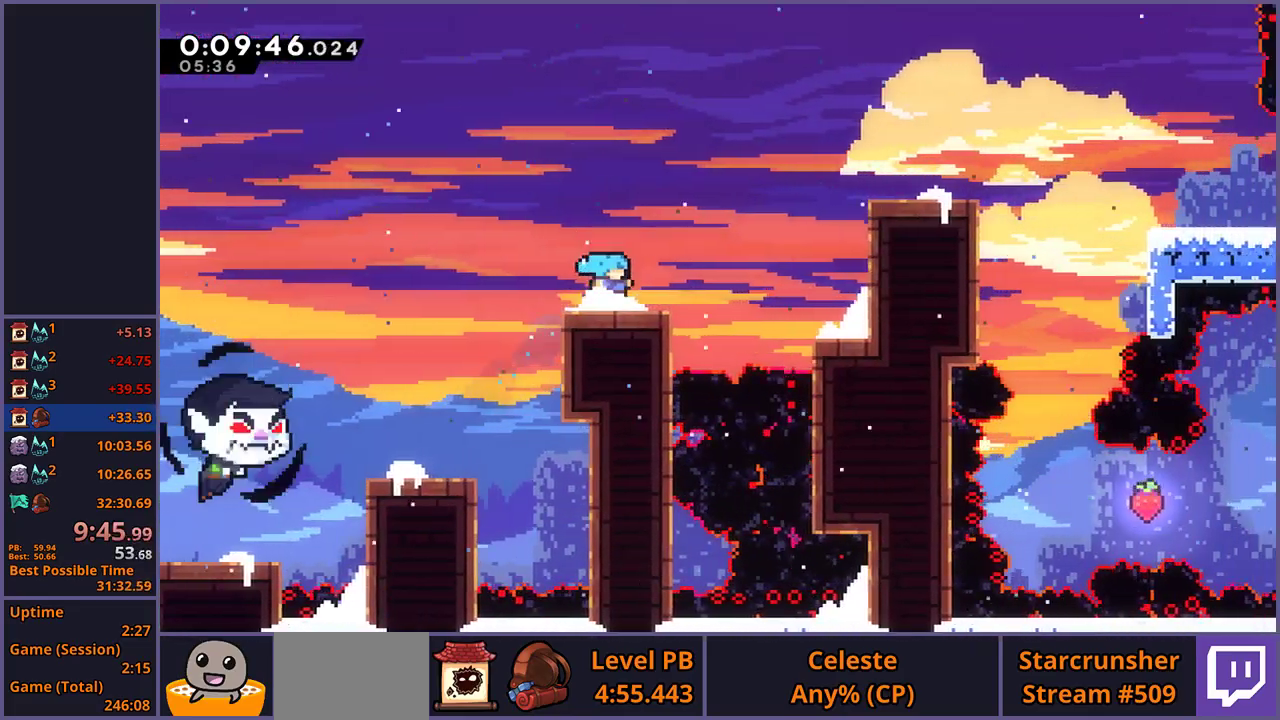
{"buttons": [], "left_stick": "right", "right_stick": "center", "events": [[100, "CROSS", "down"], [250, "CROSS", "up"], [267, "R1", "down"], [367, "R1", "up"], [450, "L1", "up"], [450, "left_stick", "right"]]}
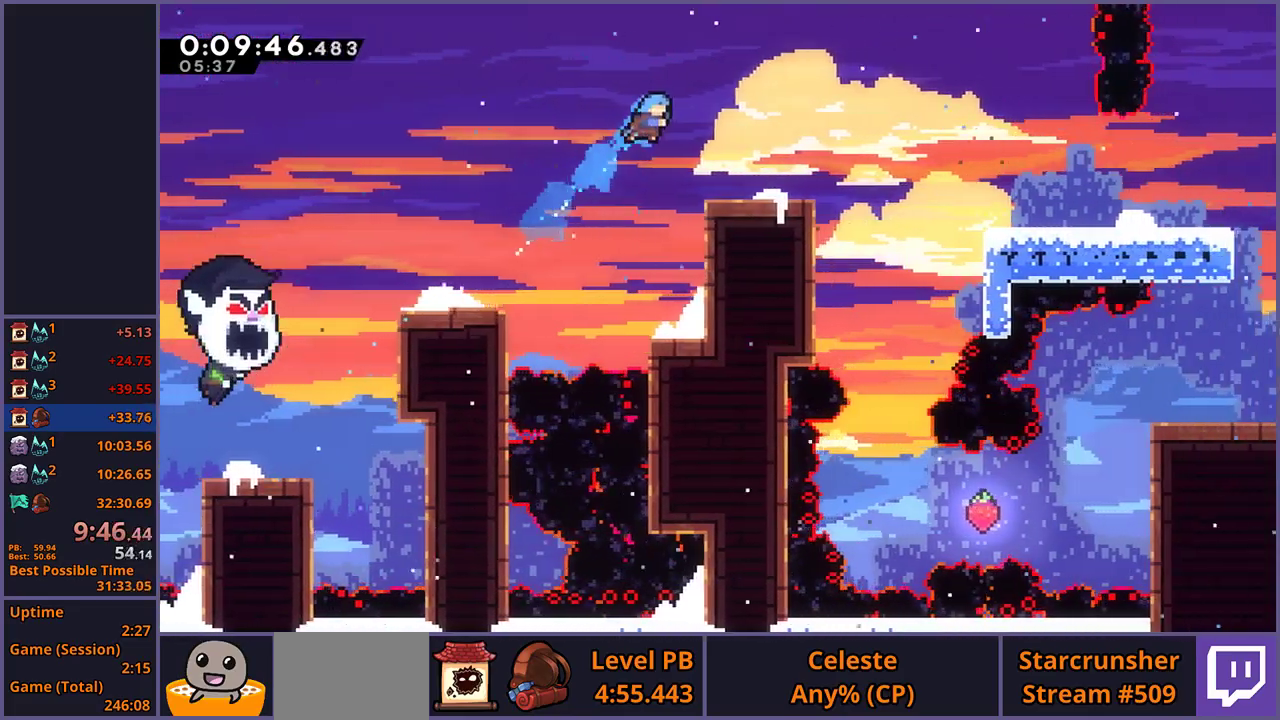
{"buttons": ["R1"], "left_stick": "down-right", "right_stick": "center", "events": [[117, "left_stick", "center"], [317, "left_stick", "down-right"], [417, "R1", "down"]]}
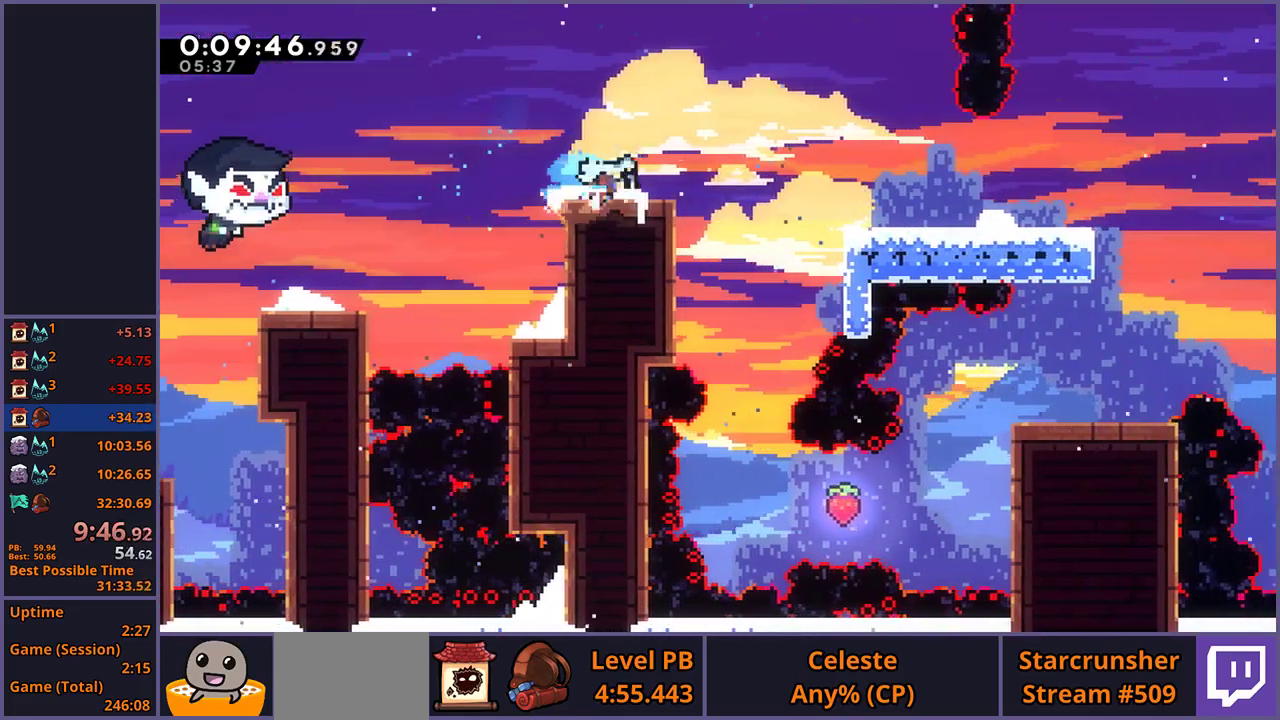
{"buttons": ["CROSS"], "left_stick": "right", "right_stick": "center", "events": [[100, "CROSS", "down"], [167, "left_stick", "right"], [233, "CROSS", "up"], [233, "R1", "up"], [483, "CROSS", "down"]]}
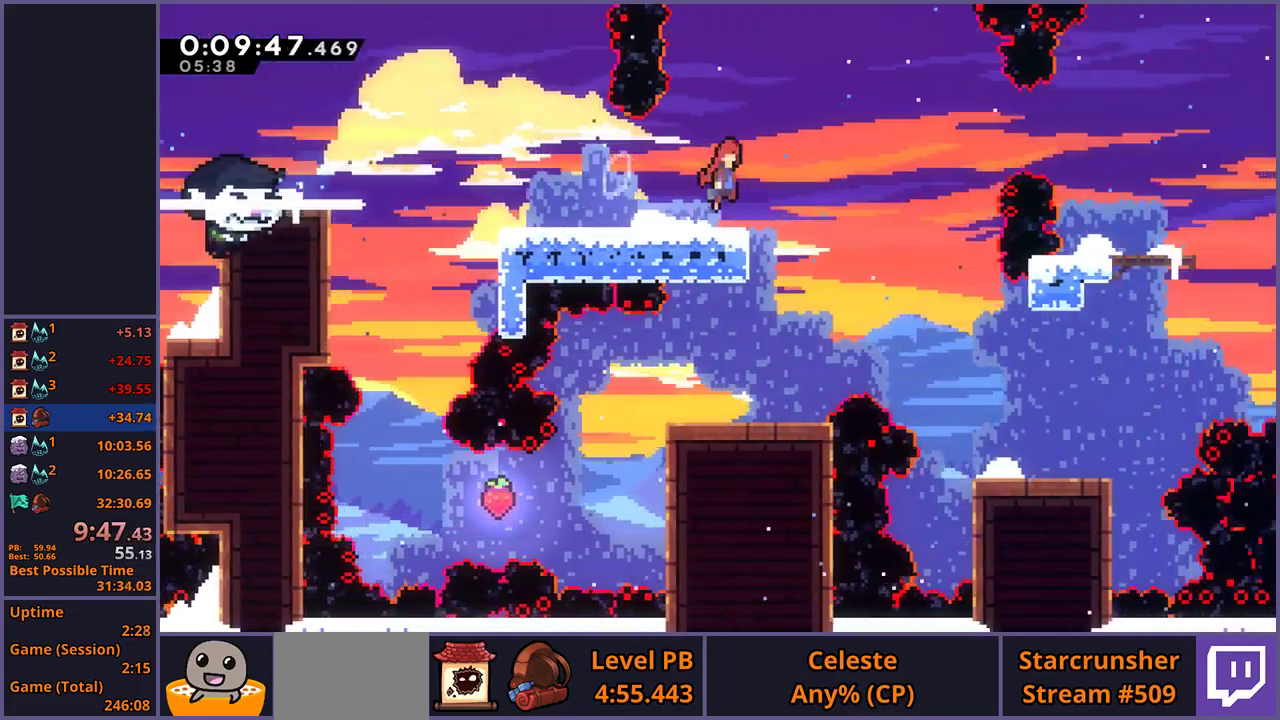
{"buttons": [], "left_stick": "right", "right_stick": "center", "events": [[217, "CROSS", "up"], [233, "R1", "down"], [367, "R1", "up"]]}
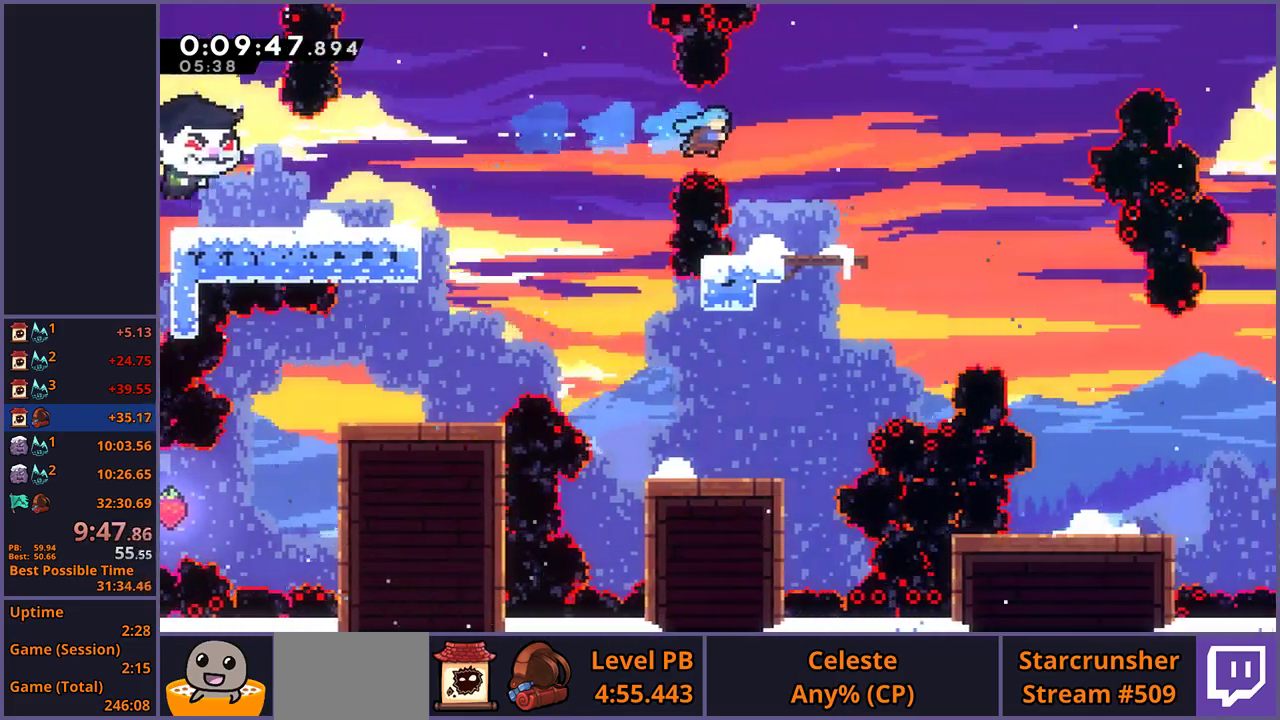
{"buttons": ["R1"], "left_stick": "down-right", "right_stick": "center", "events": [[300, "left_stick", "down-right"], [317, "CROSS", "down"], [417, "CROSS", "up"], [450, "R1", "down"]]}
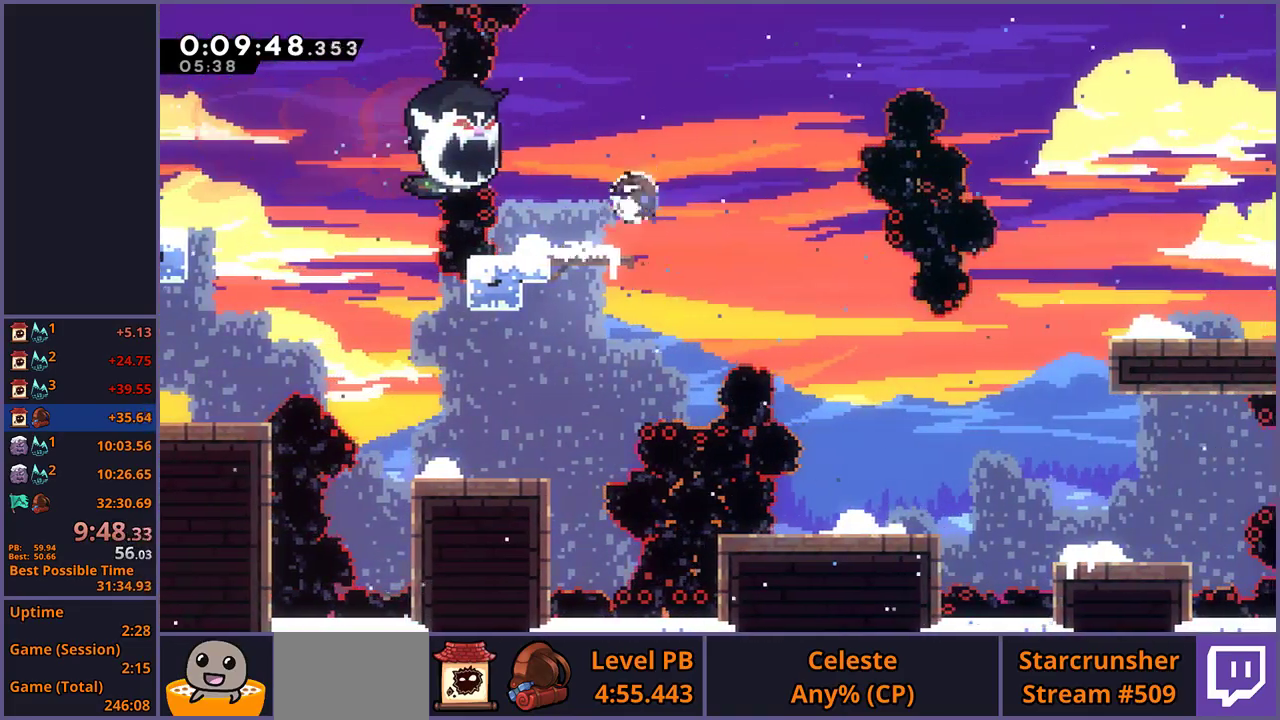
{"buttons": [], "left_stick": "down-right", "right_stick": "center", "events": [[67, "R1", "up"]]}
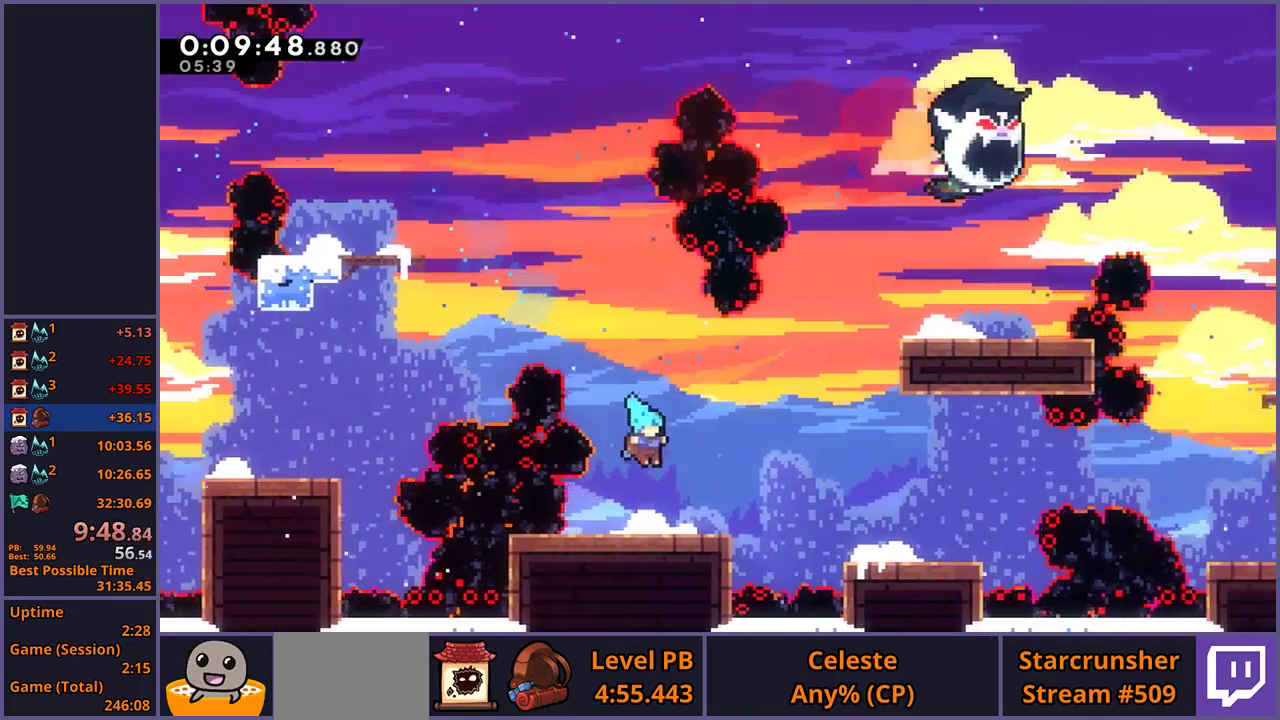
{"buttons": ["CROSS"], "left_stick": "right", "right_stick": "center", "events": [[100, "R1", "down"], [300, "CROSS", "down"], [450, "R1", "up"], [467, "left_stick", "right"]]}
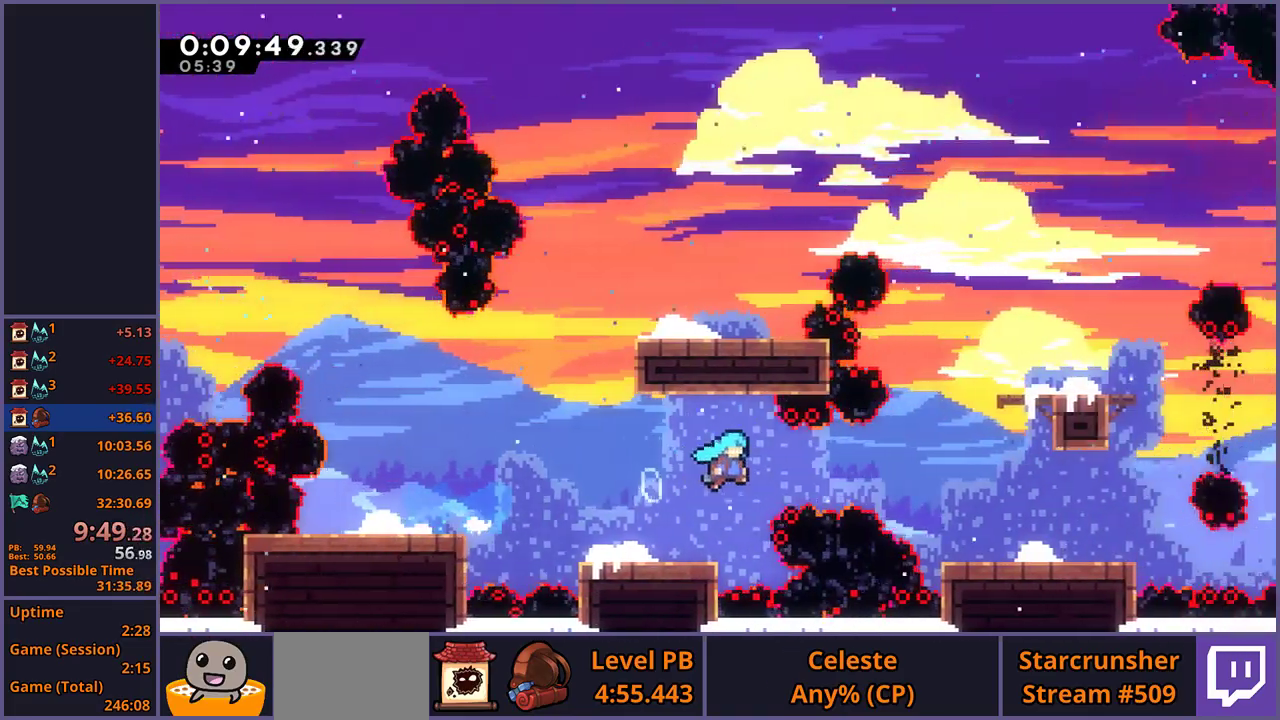
{"buttons": [], "left_stick": "up-right", "right_stick": "center", "events": [[233, "CROSS", "up"], [283, "left_stick", "up-right"], [383, "CROSS", "down"], [450, "CROSS", "up"]]}
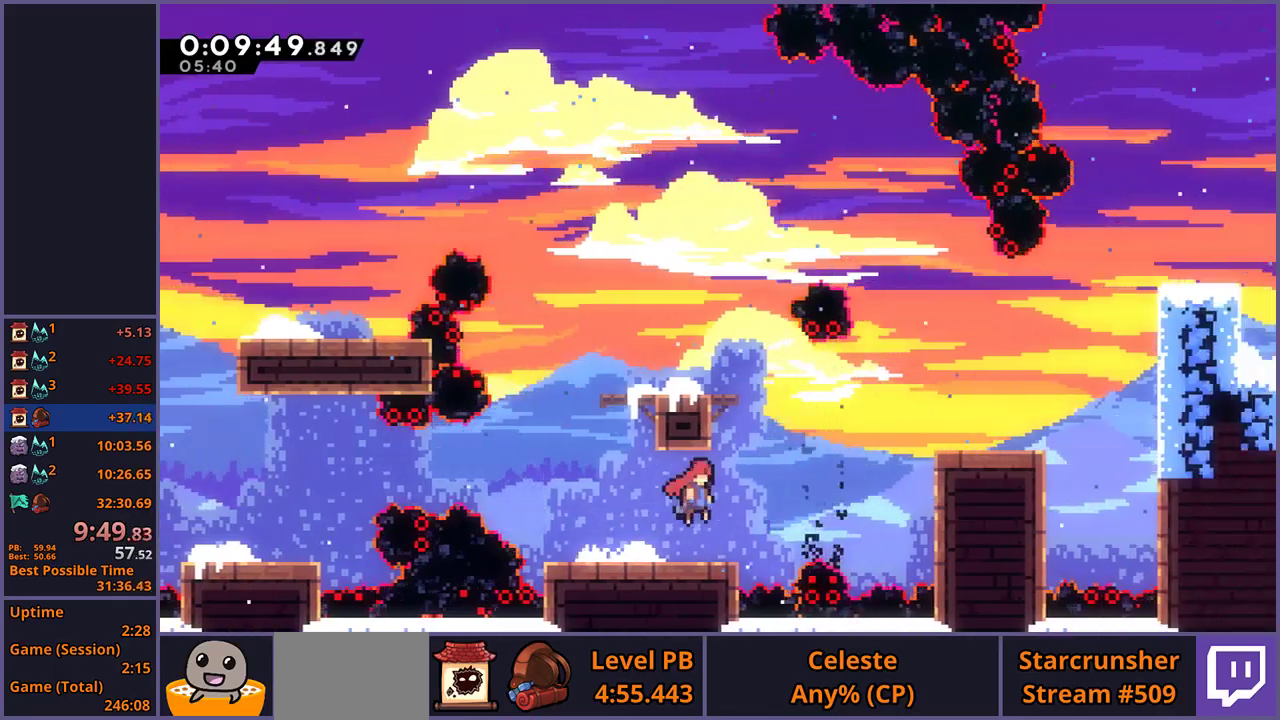
{"buttons": [], "left_stick": "up-right", "right_stick": "center", "events": [[133, "R1", "down"], [233, "R1", "up"]]}
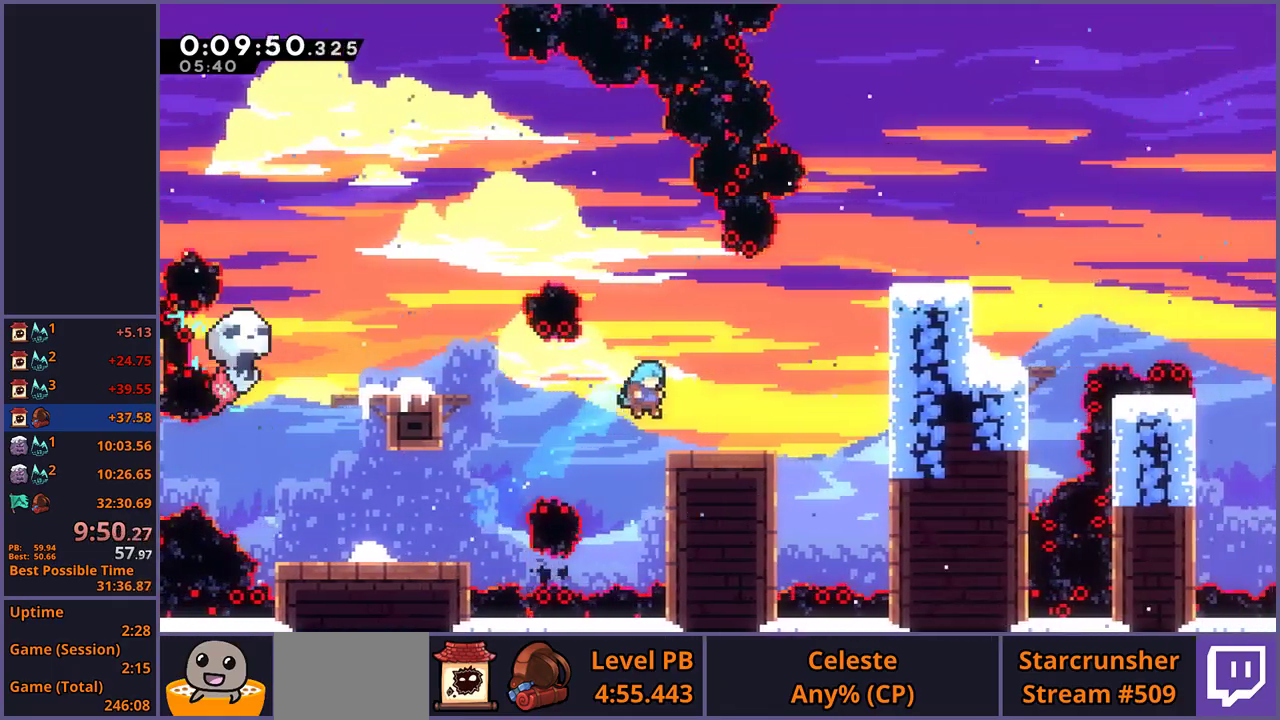
{"buttons": ["L1"], "left_stick": "up-right", "right_stick": "center", "events": [[183, "CROSS", "down"], [283, "CROSS", "up"], [317, "R1", "down"], [433, "L1", "down"], [433, "R1", "up"]]}
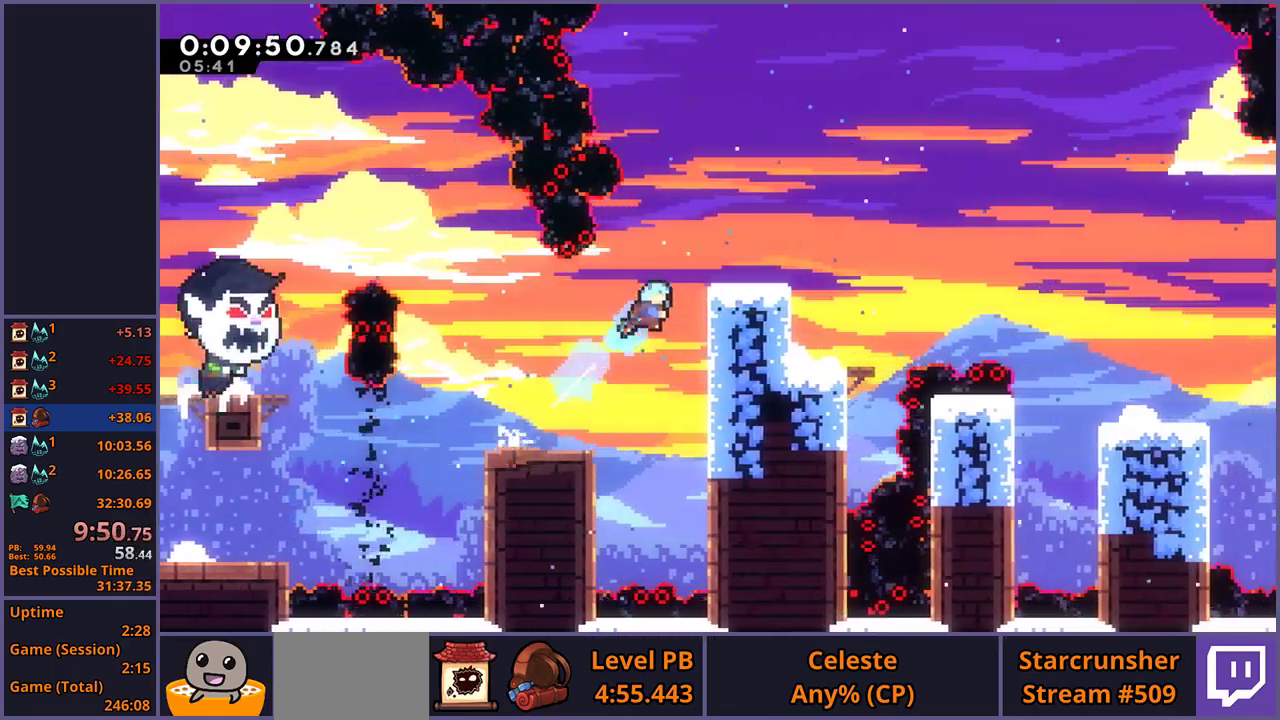
{"buttons": ["R1"], "left_stick": "down-right", "right_stick": "center", "events": [[83, "CROSS", "down"], [167, "CROSS", "up"], [233, "left_stick", "center"], [250, "L1", "up"], [483, "left_stick", "down-right"], [500, "R1", "down"]]}
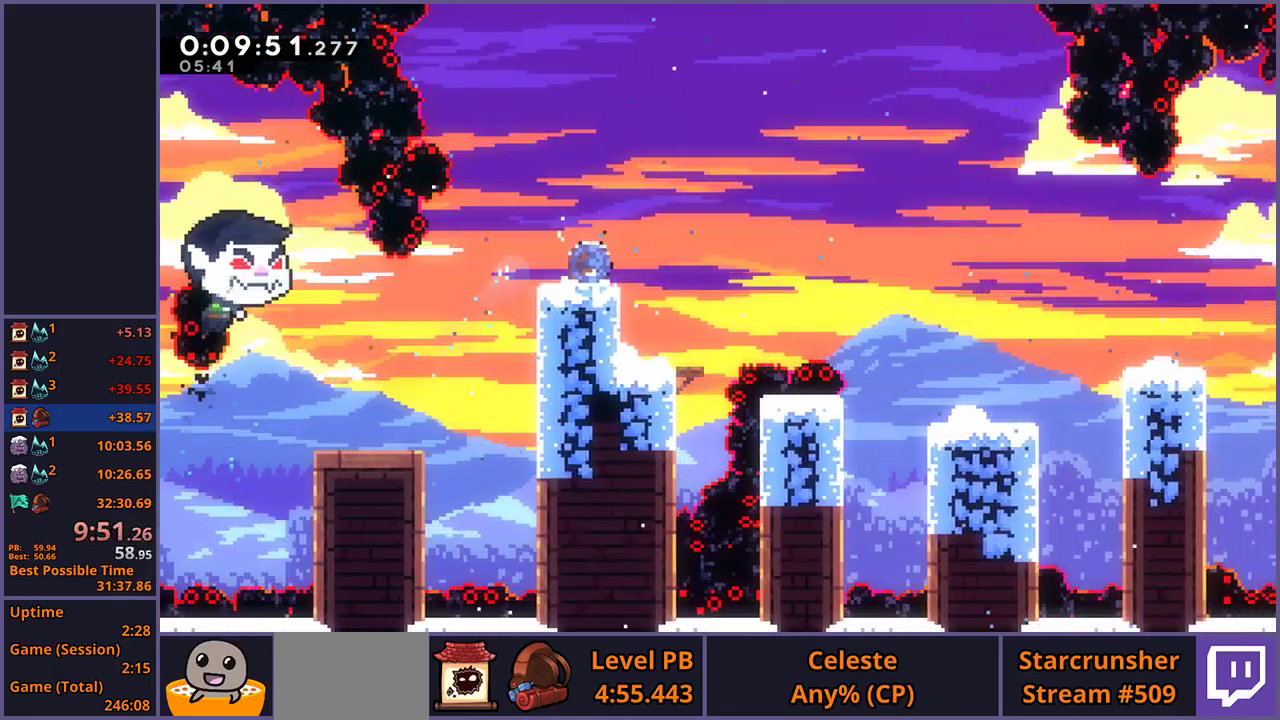
{"buttons": [], "left_stick": "down-right", "right_stick": "center", "events": [[150, "CROSS", "down"], [317, "R1", "up"], [350, "CROSS", "up"]]}
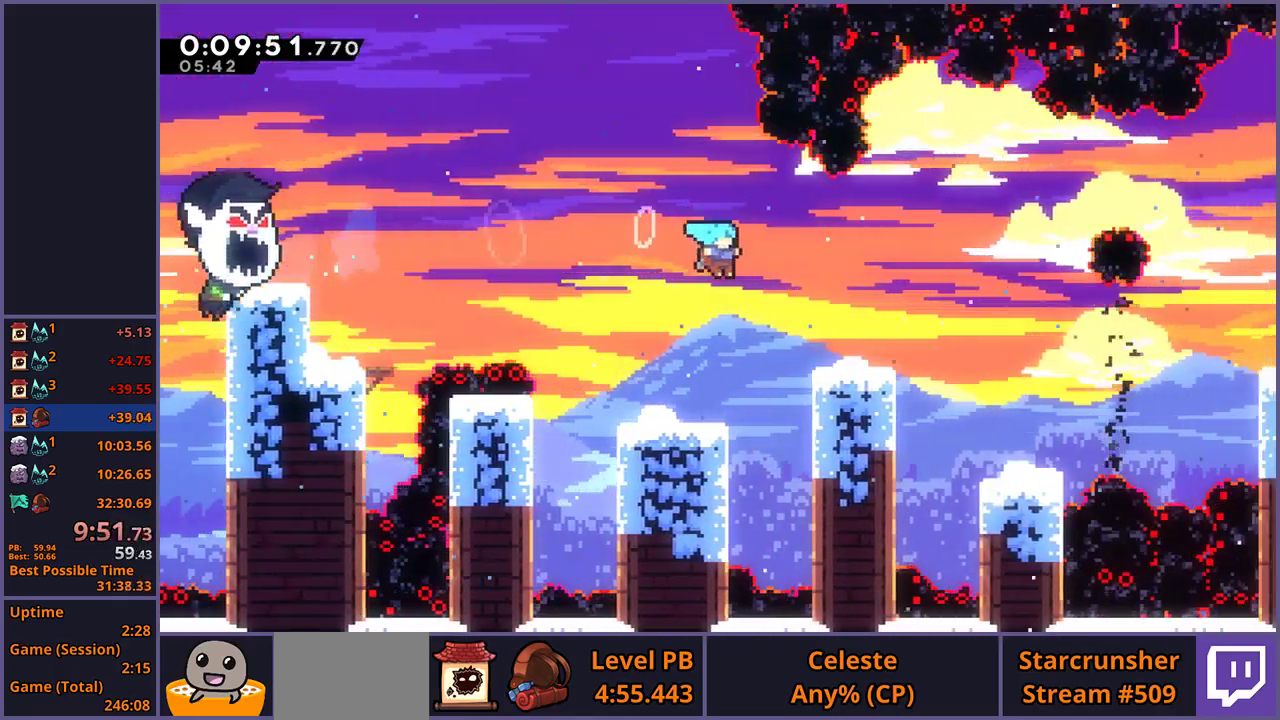
{"buttons": ["CROSS"], "left_stick": "down-right", "right_stick": "center", "events": [[183, "R1", "down"], [333, "CROSS", "down"], [483, "R1", "up"]]}
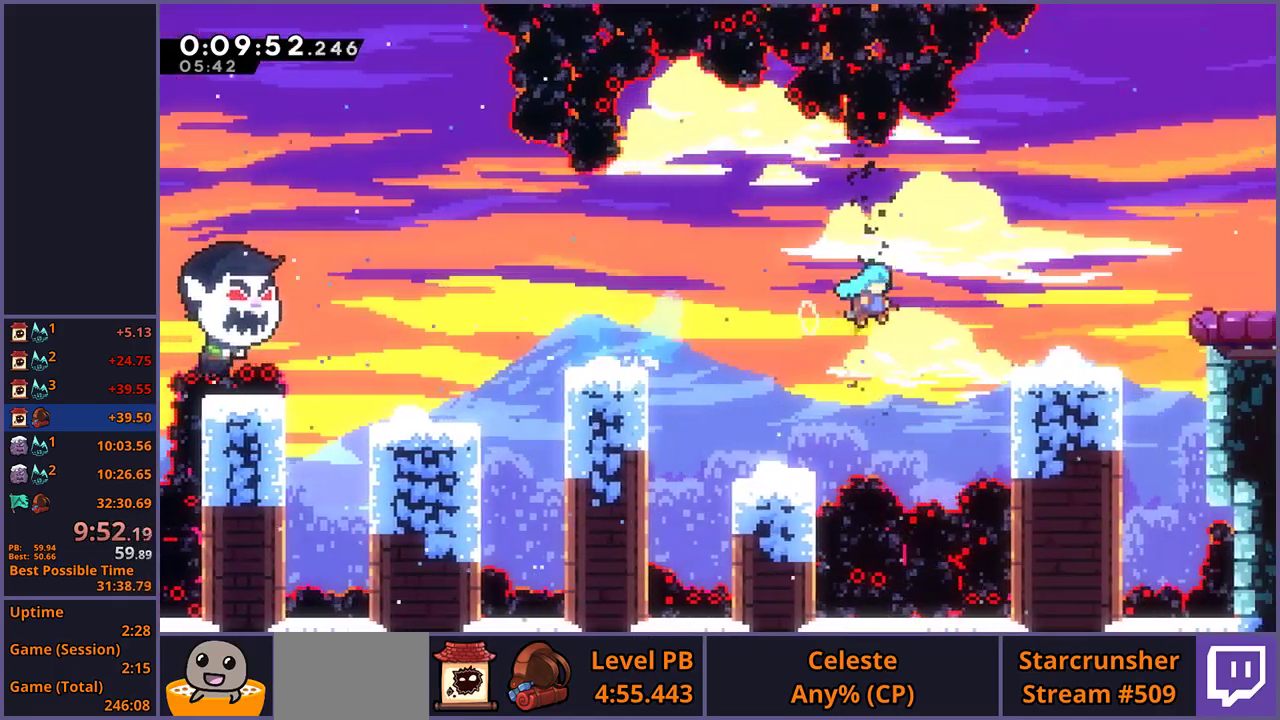
{"buttons": ["R1"], "left_stick": "down-right", "right_stick": "center", "events": [[33, "CROSS", "up"], [250, "CROSS", "down"], [400, "CROSS", "up"], [433, "R1", "down"]]}
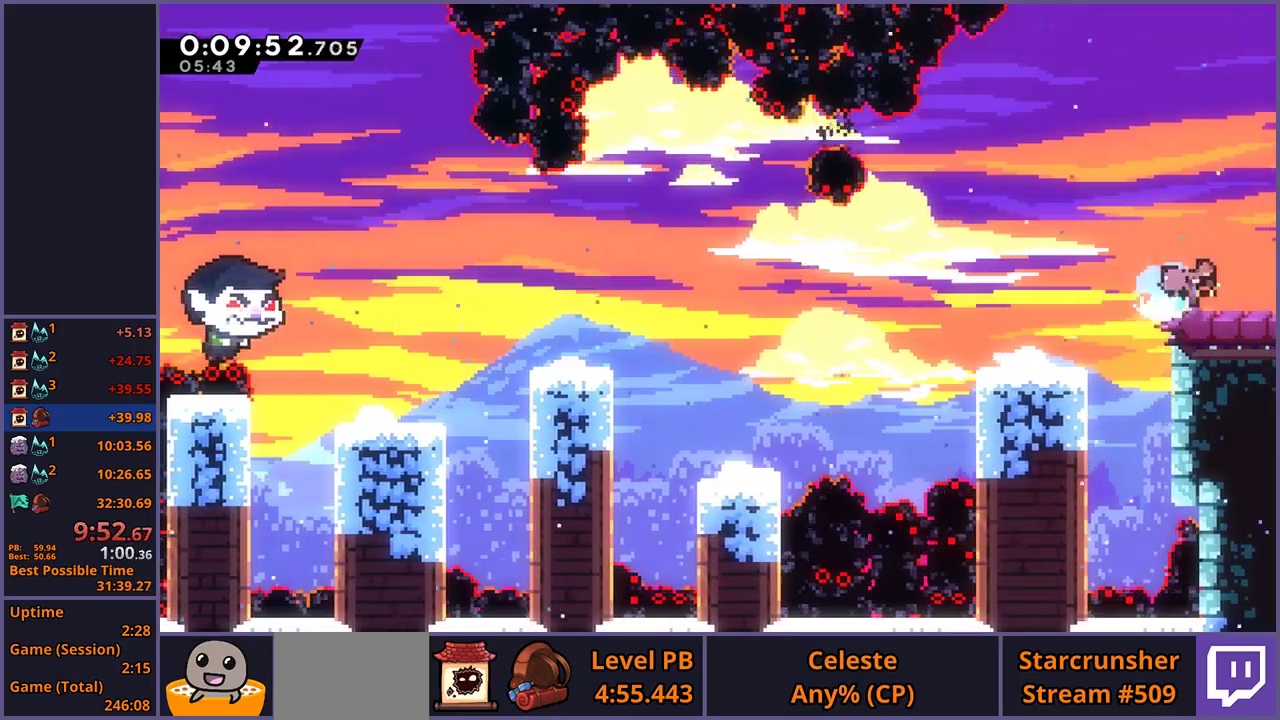
{"buttons": [], "left_stick": "center", "right_stick": "center", "events": [[50, "CROSS", "down"], [133, "CROSS", "up"], [133, "R1", "up"], [283, "left_stick", "center"]]}